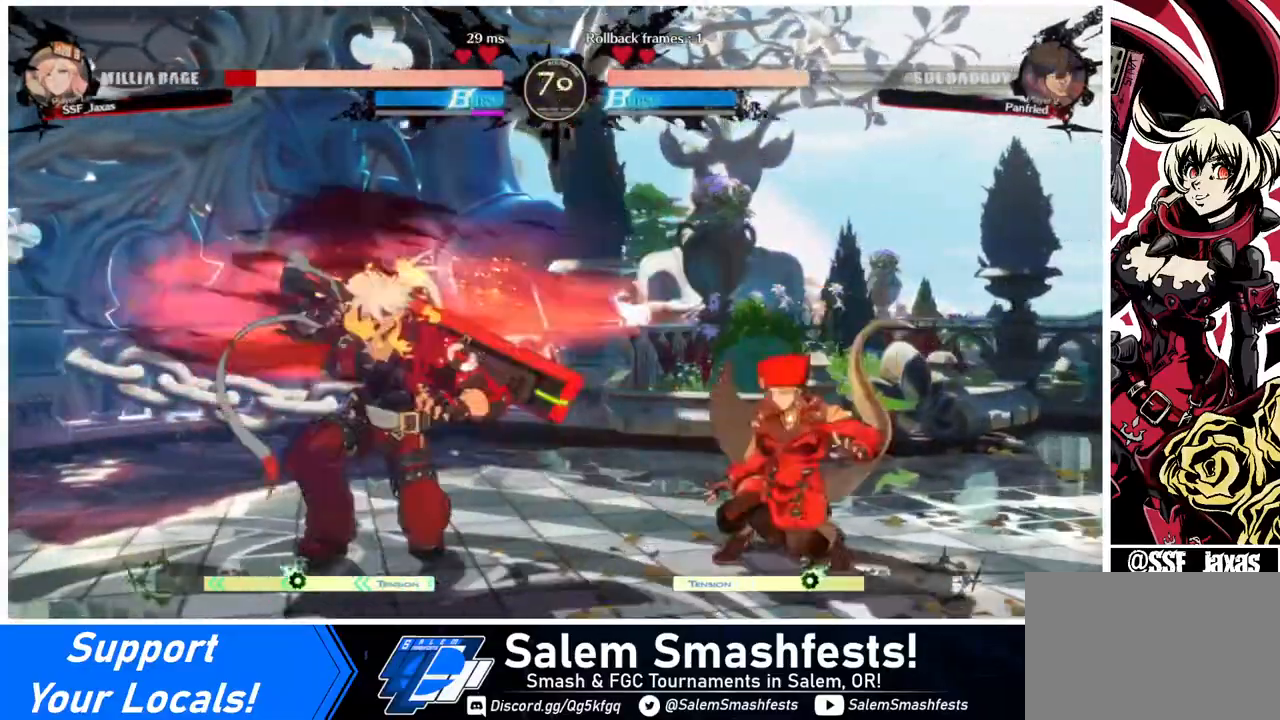
Gameplay with a controller (arcade stick); each line is a JSON object with the inputs held at the frame after it. "events" lists button and stick changes between this image and that frame as [ms after this image, input, new state], when the widget could be followed in between. Not read: L3 R3.
{"buttons": ["R1"], "events": [[80, "TRIANGLE", "down"], [240, "TRIANGLE", "up"], [400, "R1", "down"]]}
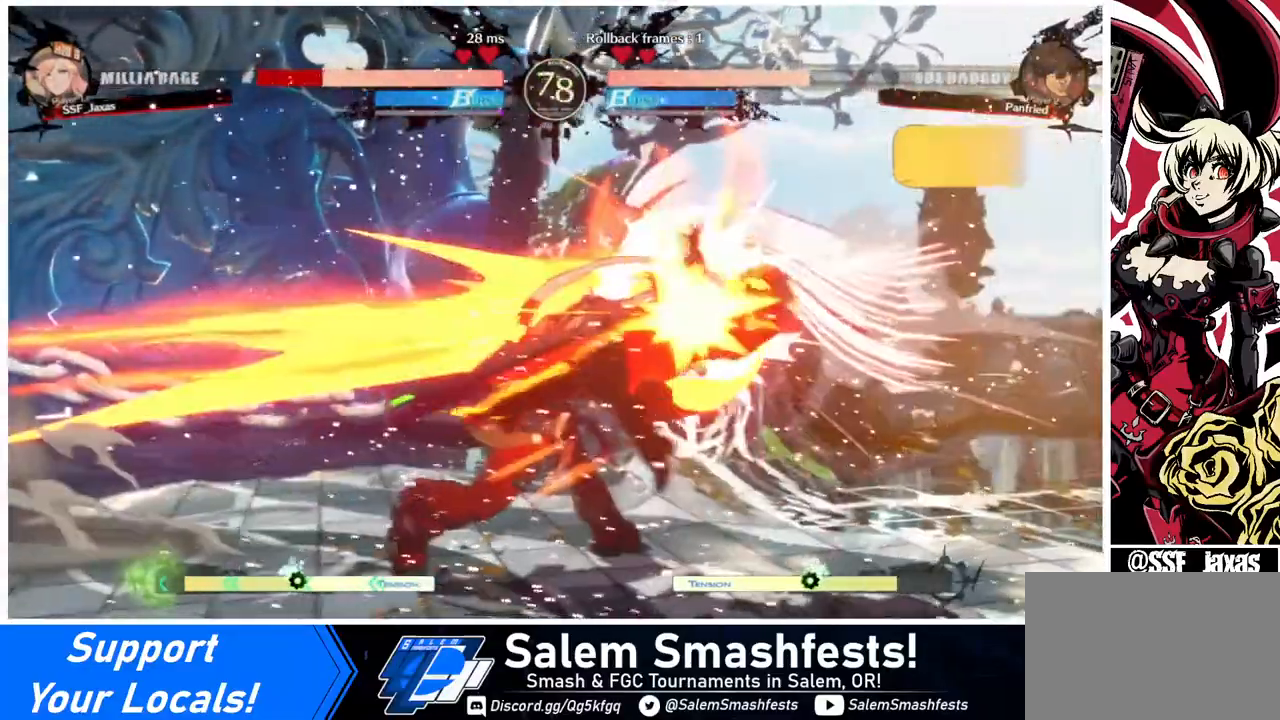
{"buttons": ["DPAD_RIGHT"], "events": [[120, "DPAD_RIGHT", "down"], [120, "R1", "up"], [160, "DPAD_DOWN", "down"], [320, "DPAD_DOWN", "up"]]}
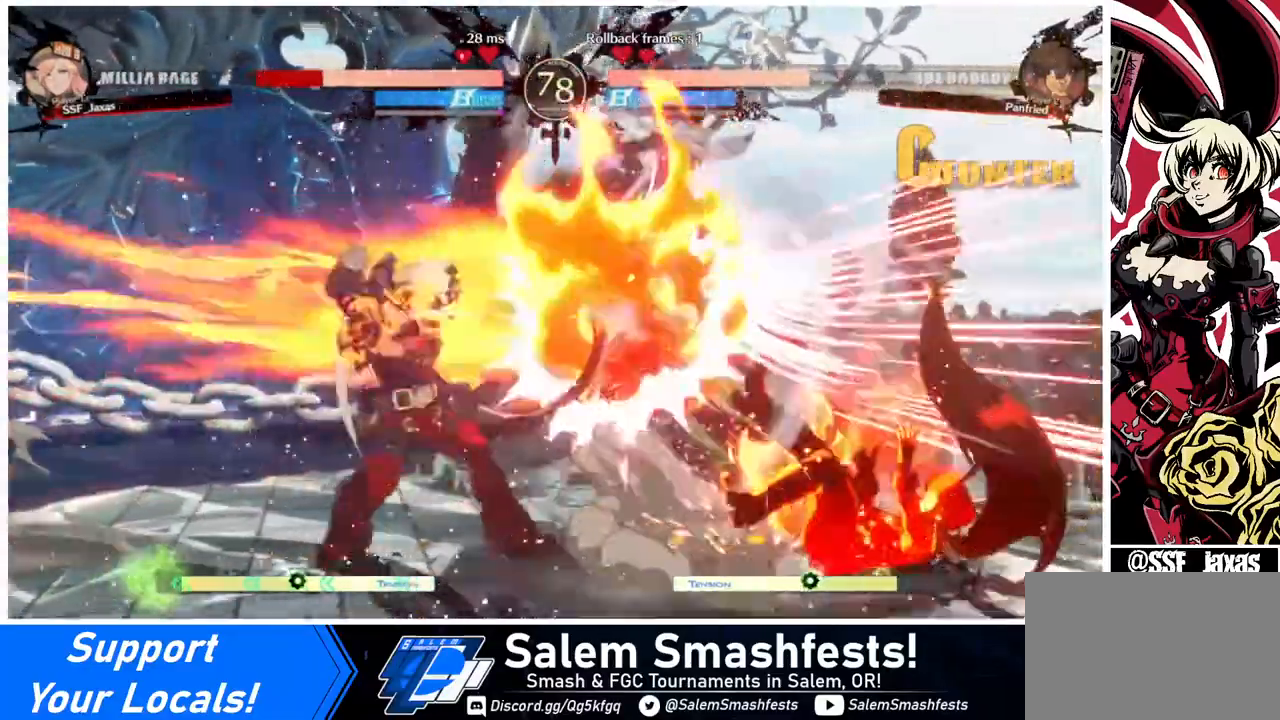
{"buttons": ["DPAD_RIGHT"], "events": []}
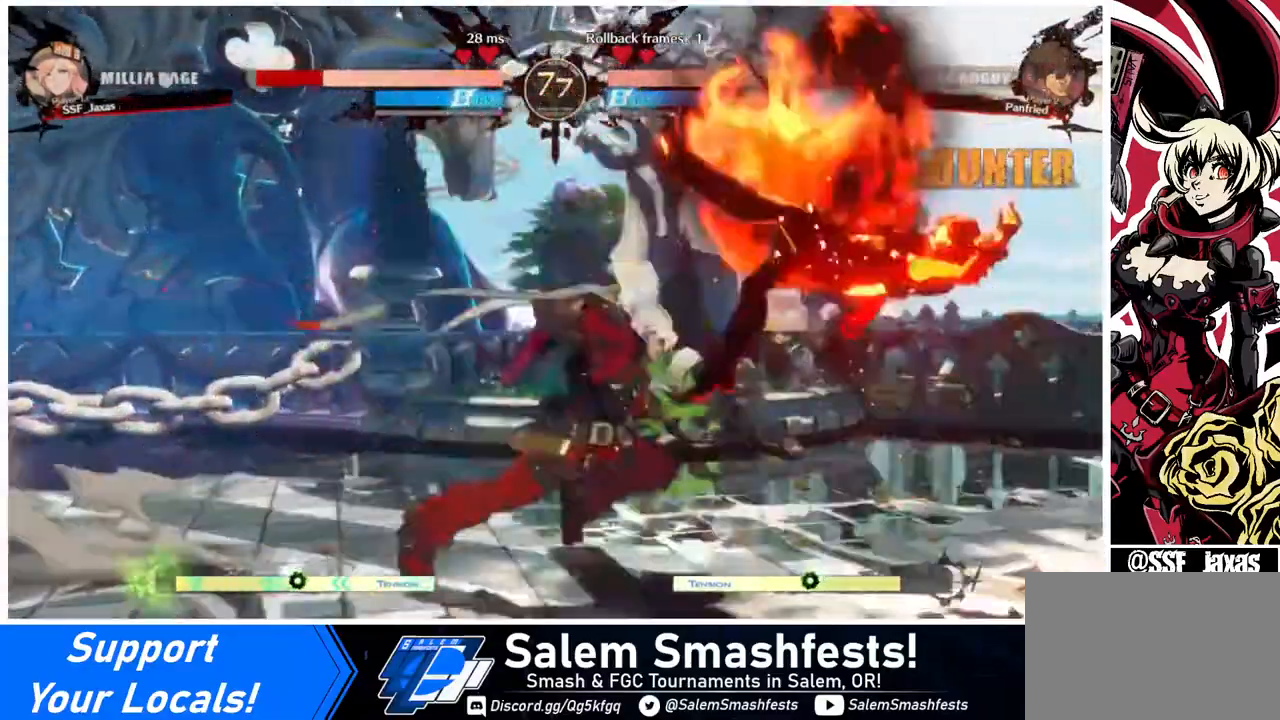
{"buttons": ["SQUARE", "DPAD_RIGHT"], "events": [[200, "SQUARE", "down"]]}
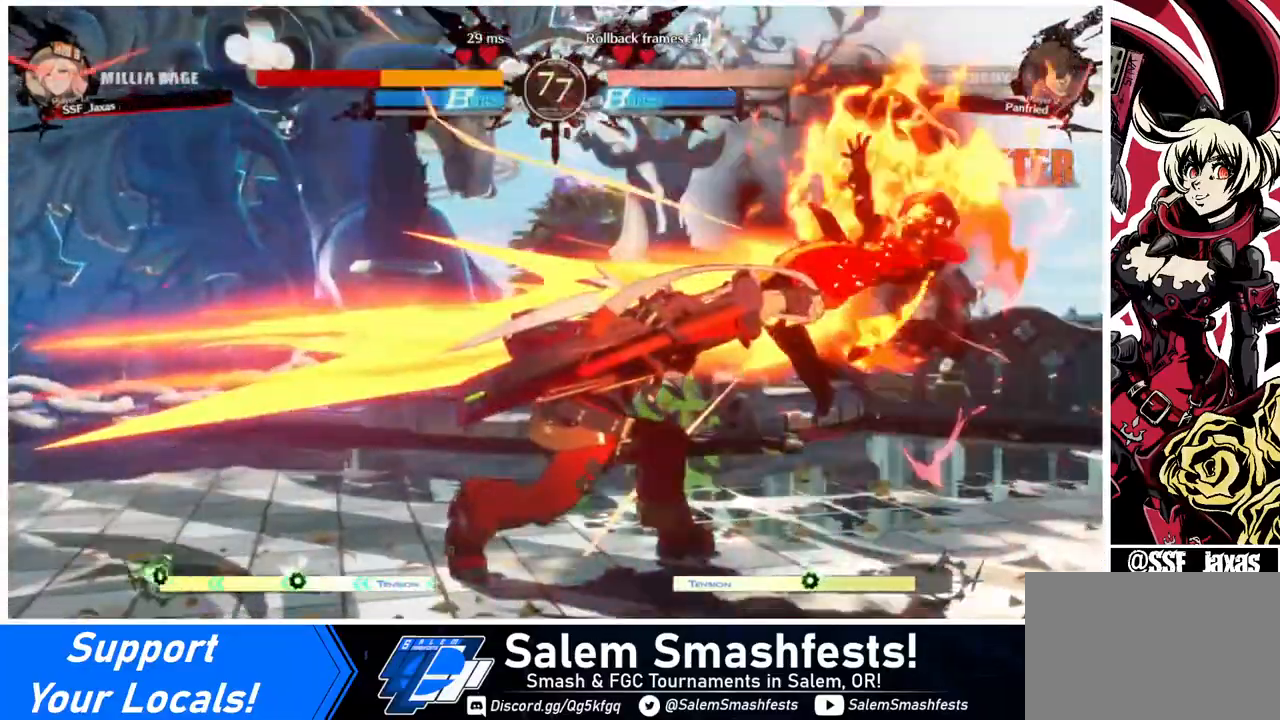
{"buttons": ["SQUARE", "DPAD_RIGHT"], "events": []}
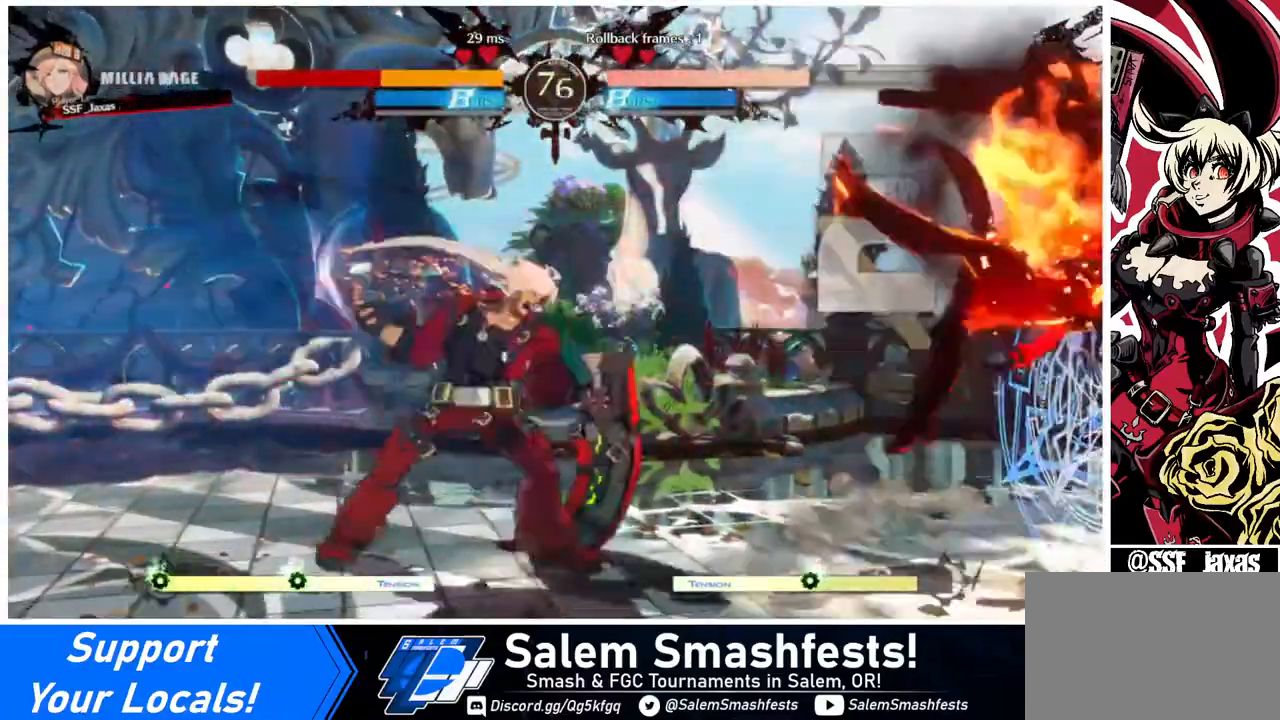
{"buttons": ["DPAD_DOWN", "DPAD_RIGHT"], "events": [[200, "SQUARE", "up"], [400, "DPAD_DOWN", "down"]]}
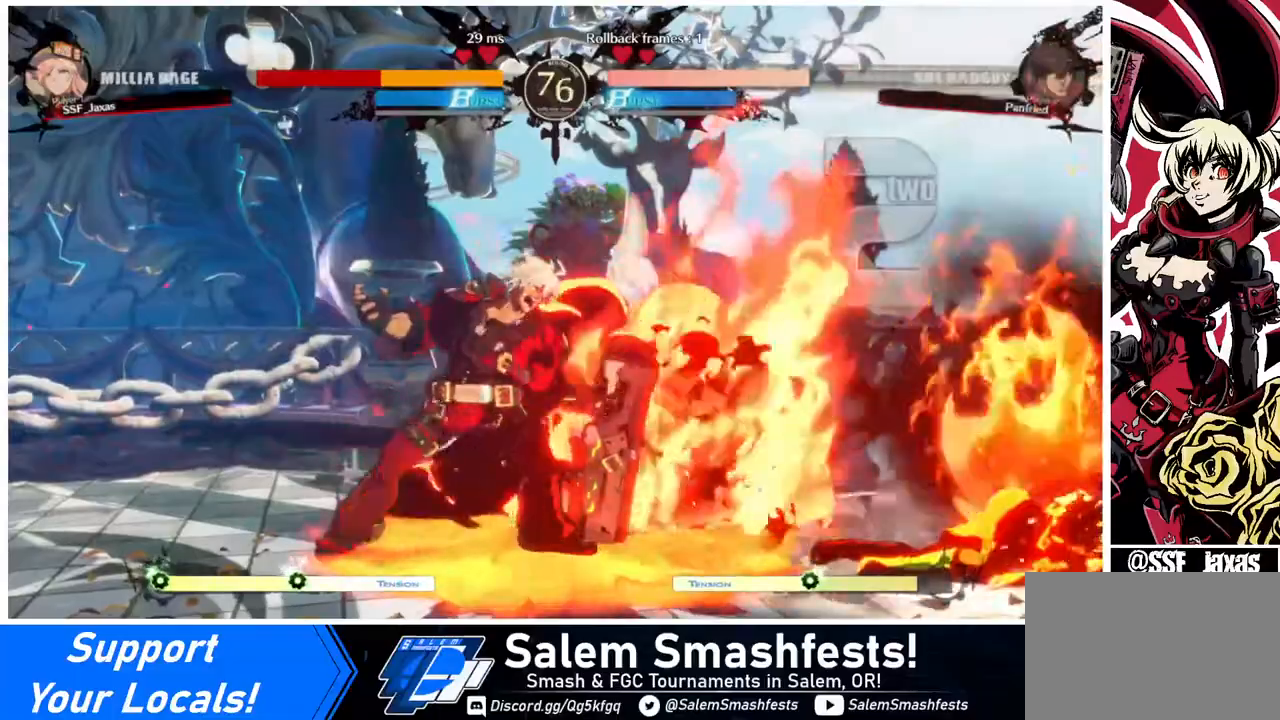
{"buttons": ["DPAD_DOWN", "DPAD_RIGHT"], "events": []}
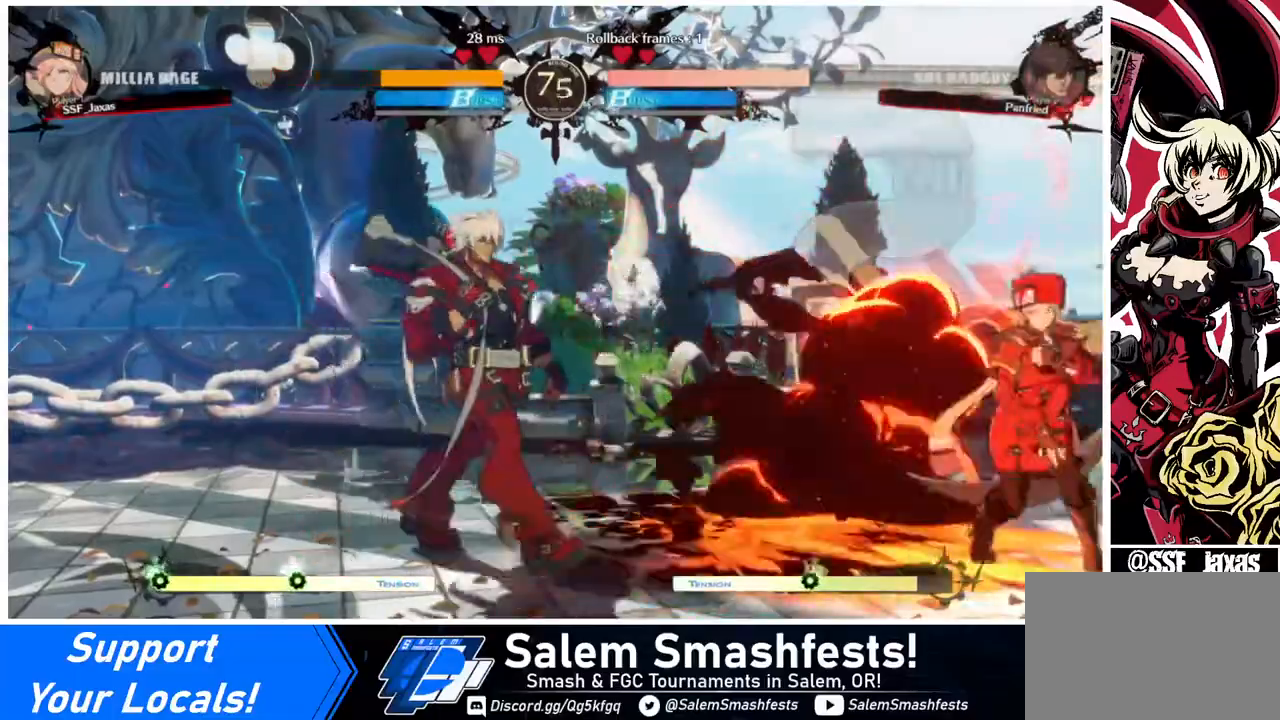
{"buttons": ["DPAD_UP", "DPAD_RIGHT"], "events": [[440, "DPAD_DOWN", "up"], [440, "DPAD_UP", "down"]]}
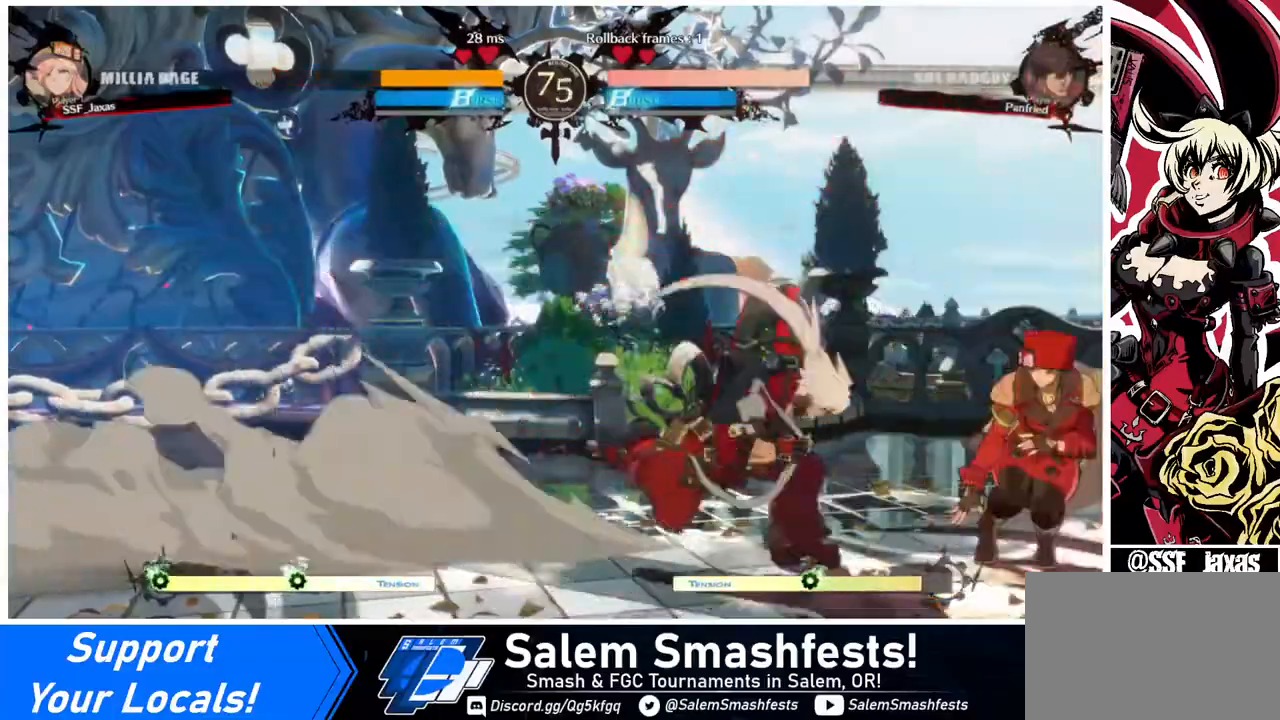
{"buttons": ["R1"], "events": [[40, "DPAD_UP", "up"], [40, "L1", "down"], [120, "DPAD_RIGHT", "up"], [120, "L1", "up"], [440, "R1", "down"]]}
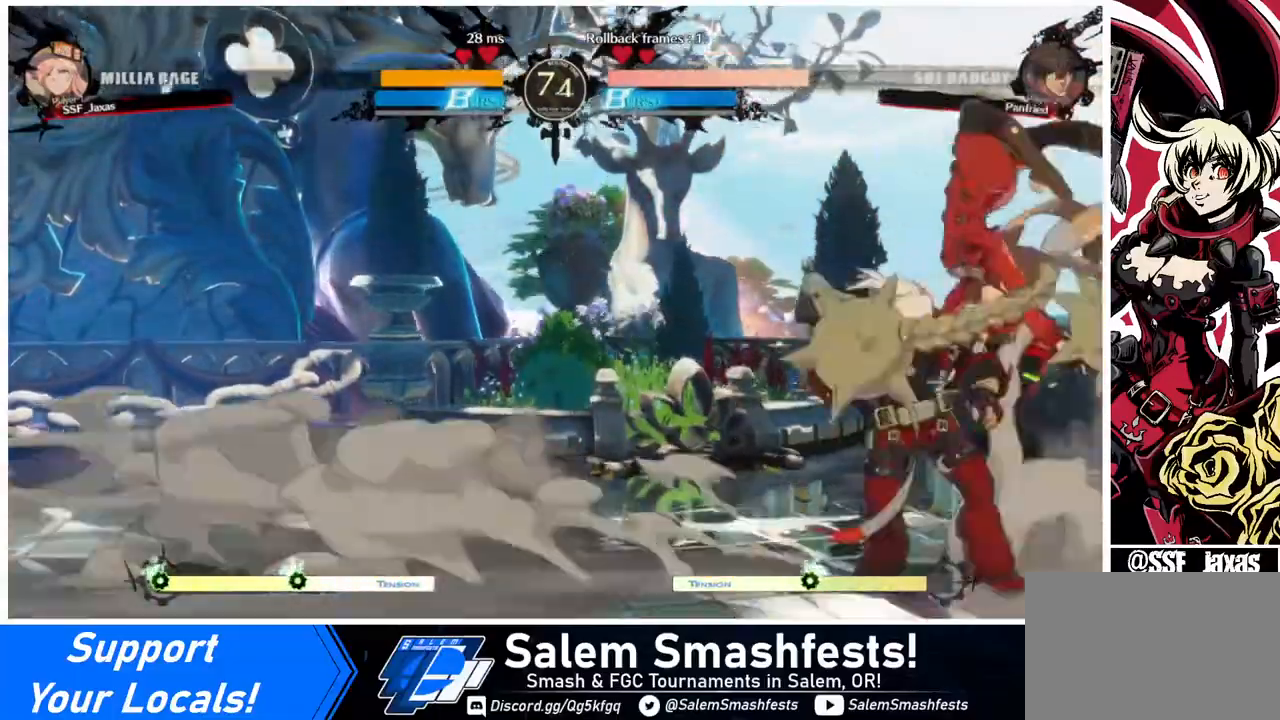
{"buttons": ["DPAD_DOWN"], "events": [[40, "R1", "up"], [120, "DPAD_DOWN", "down"], [320, "SQUARE", "down"], [480, "SQUARE", "up"]]}
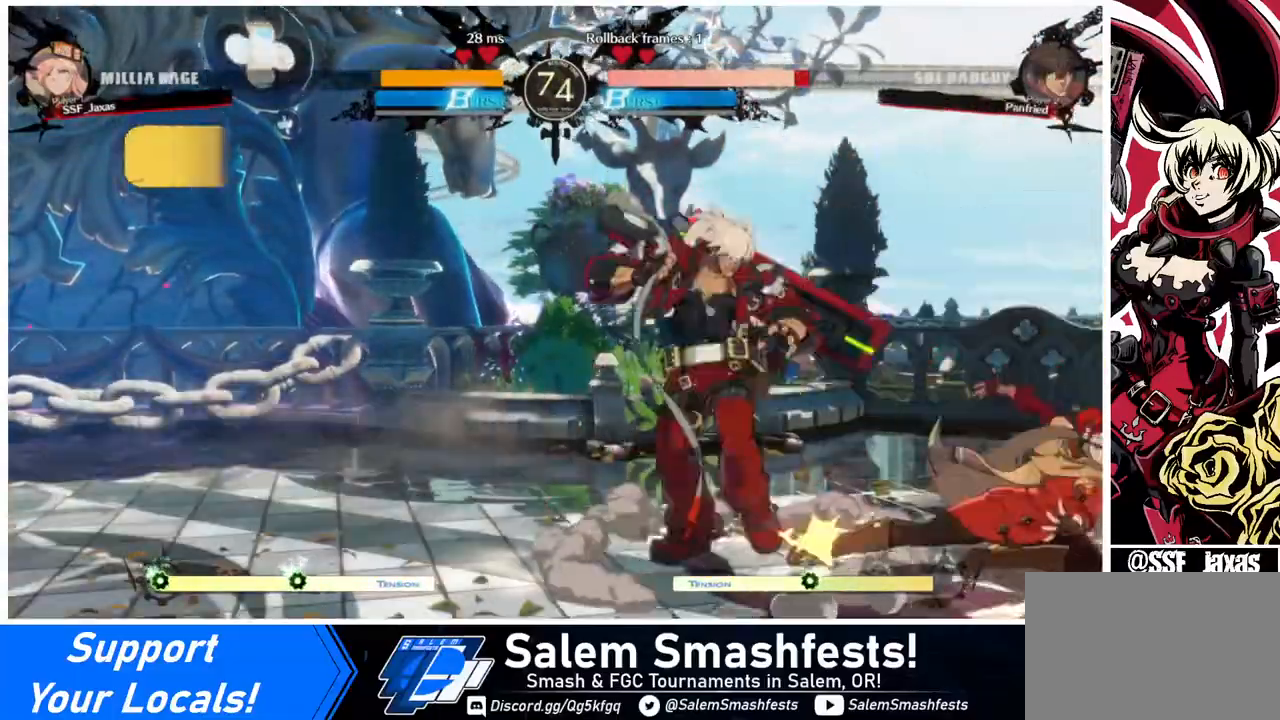
{"buttons": ["DPAD_DOWN"], "events": [[40, "R2", "down"], [240, "R2", "up"], [360, "DPAD_DOWN", "up"], [360, "DPAD_LEFT", "down"], [440, "DPAD_DOWN", "down"], [440, "DPAD_LEFT", "up"]]}
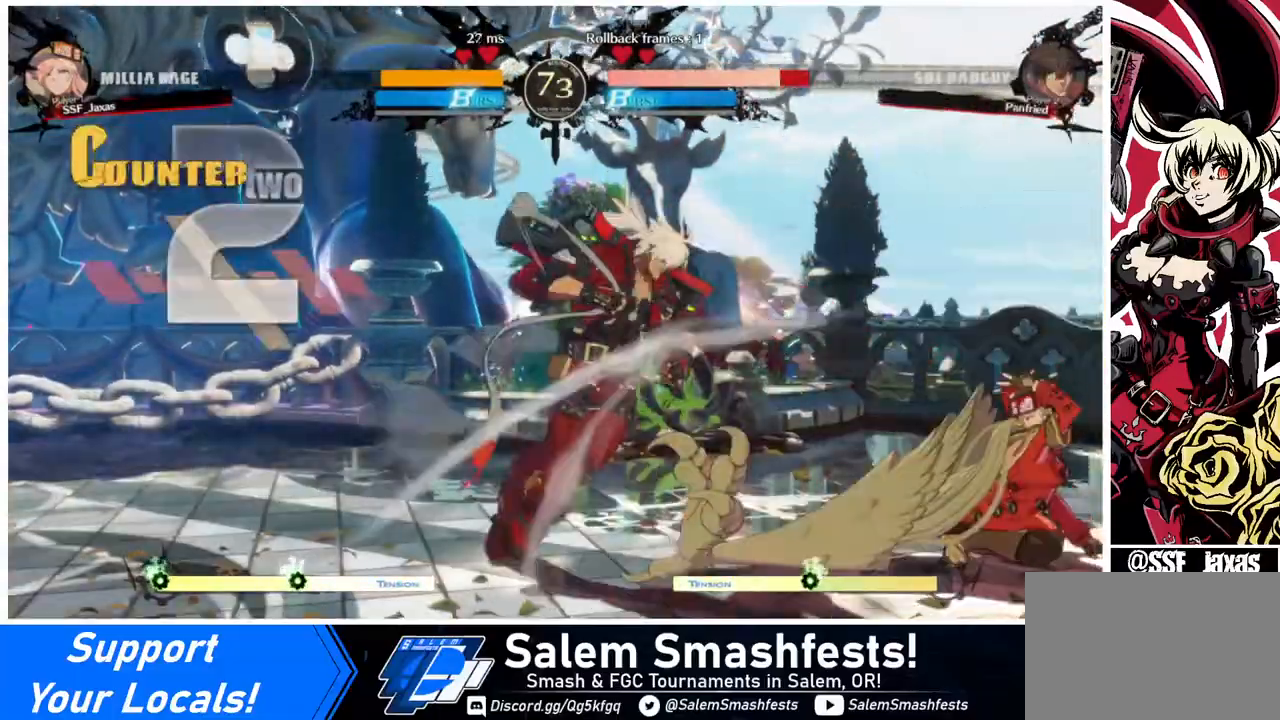
{"buttons": [], "events": [[40, "DPAD_LEFT", "down"], [80, "DPAD_DOWN", "up"], [80, "TRIANGLE", "down"], [120, "DPAD_LEFT", "up"], [120, "TRIANGLE", "up"]]}
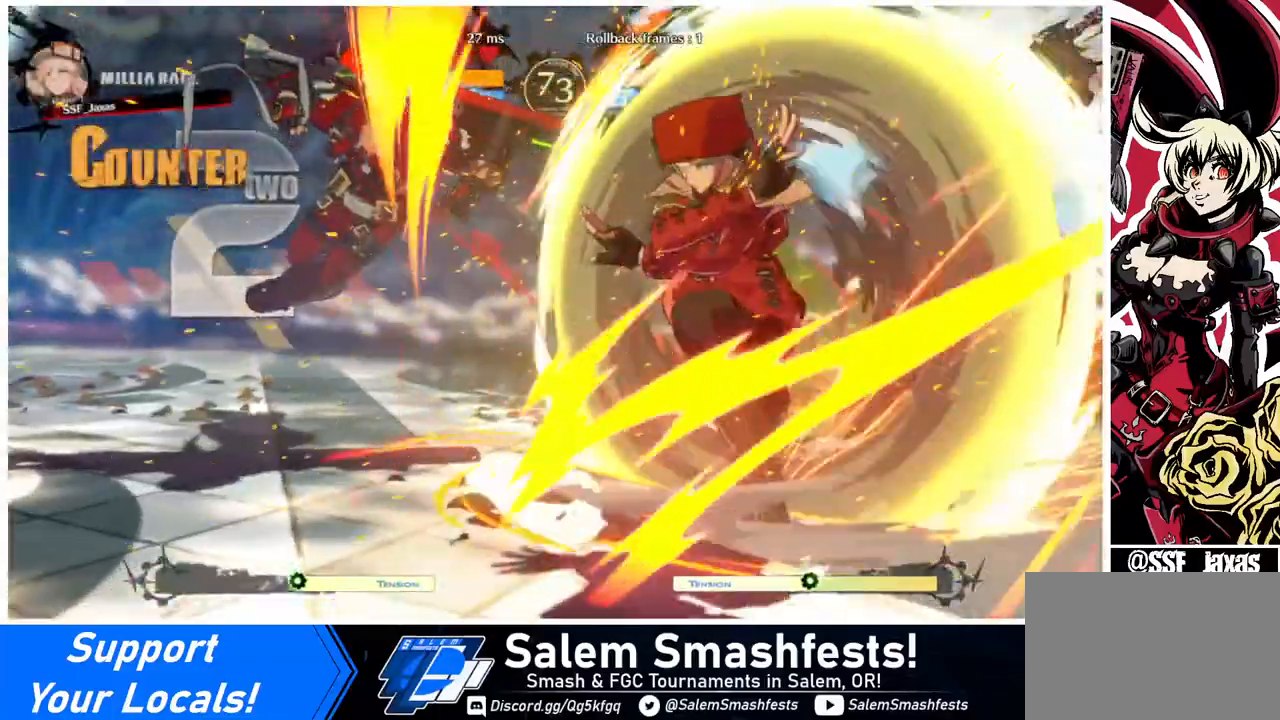
{"buttons": [], "events": []}
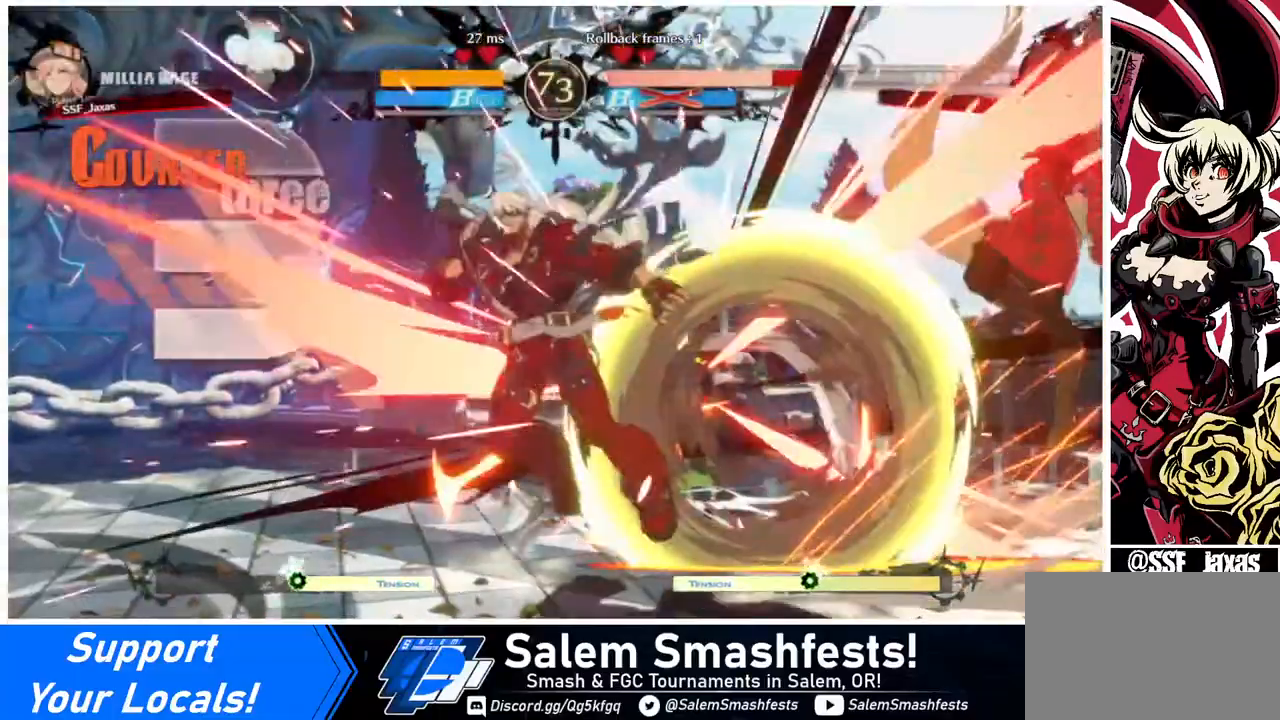
{"buttons": ["DPAD_LEFT"], "events": [[320, "DPAD_LEFT", "down"], [440, "DPAD_LEFT", "up"], [480, "DPAD_LEFT", "down"]]}
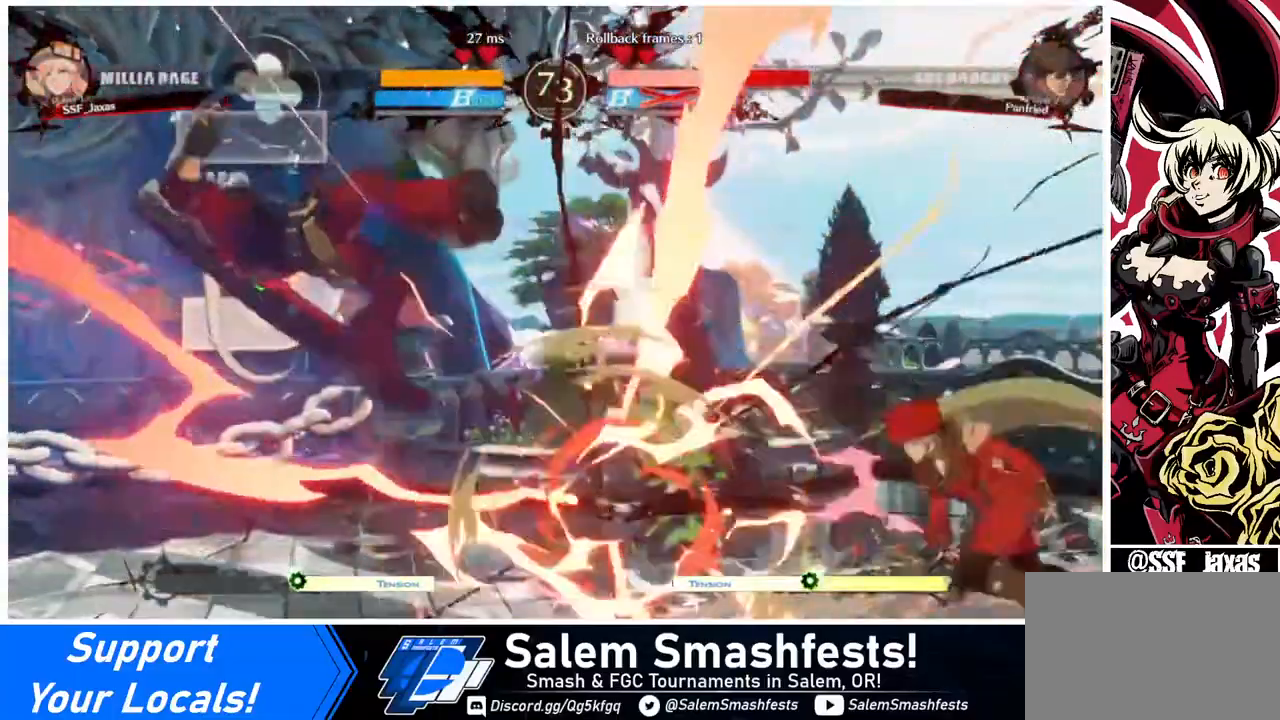
{"buttons": ["R1", "DPAD_LEFT"], "events": [[200, "DPAD_LEFT", "up"], [200, "SQUARE", "down"], [320, "DPAD_LEFT", "down"], [320, "SQUARE", "up"], [440, "R1", "down"]]}
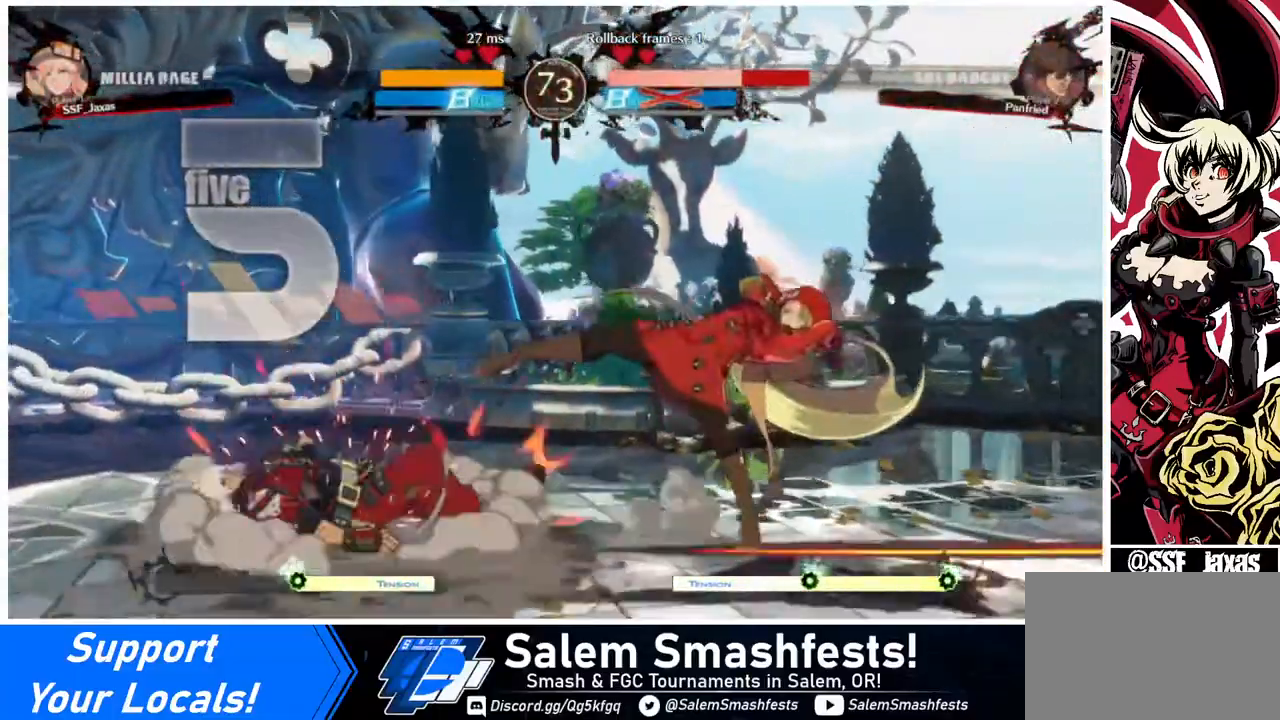
{"buttons": ["DPAD_RIGHT"], "events": [[120, "R1", "up"], [200, "DPAD_LEFT", "up"], [320, "DPAD_RIGHT", "down"], [400, "DPAD_RIGHT", "up"], [480, "DPAD_RIGHT", "down"]]}
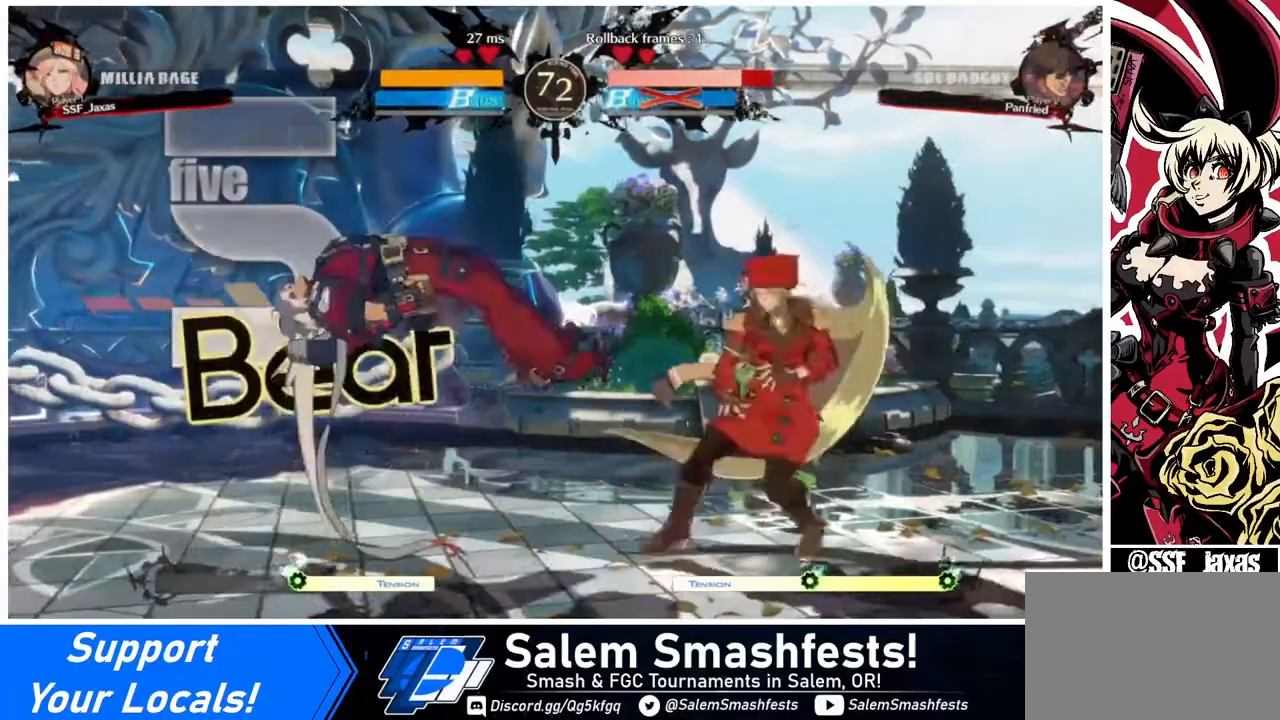
{"buttons": ["DPAD_DOWN", "DPAD_RIGHT"], "events": [[40, "DPAD_RIGHT", "up"], [200, "DPAD_LEFT", "down"], [240, "DPAD_LEFT", "up"], [320, "DPAD_LEFT", "down"], [440, "DPAD_DOWN", "down"], [440, "DPAD_LEFT", "up"], [440, "DPAD_RIGHT", "down"], [440, "SQUARE", "down"], [440, "TRIANGLE", "down"], [520, "SQUARE", "up"], [520, "TRIANGLE", "up"]]}
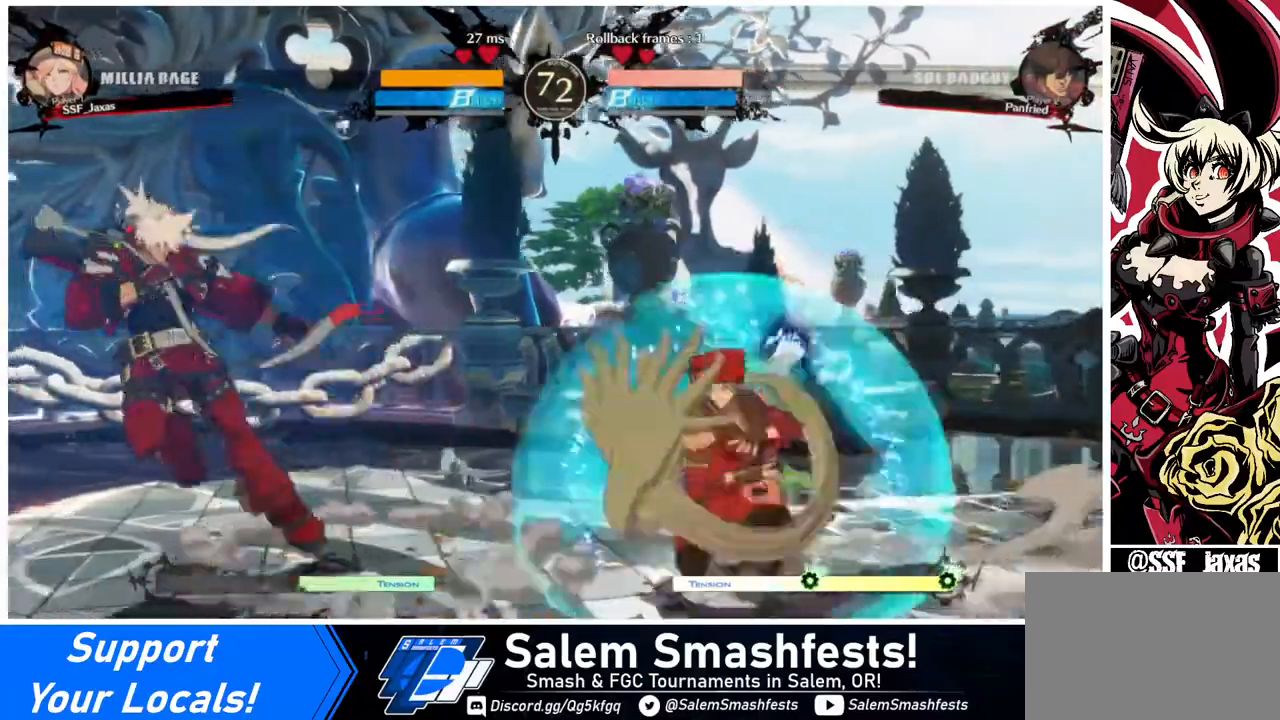
{"buttons": ["DPAD_LEFT"], "events": [[40, "DPAD_DOWN", "up"], [320, "DPAD_LEFT", "down"], [320, "DPAD_RIGHT", "up"], [400, "DPAD_LEFT", "up"], [480, "DPAD_LEFT", "down"]]}
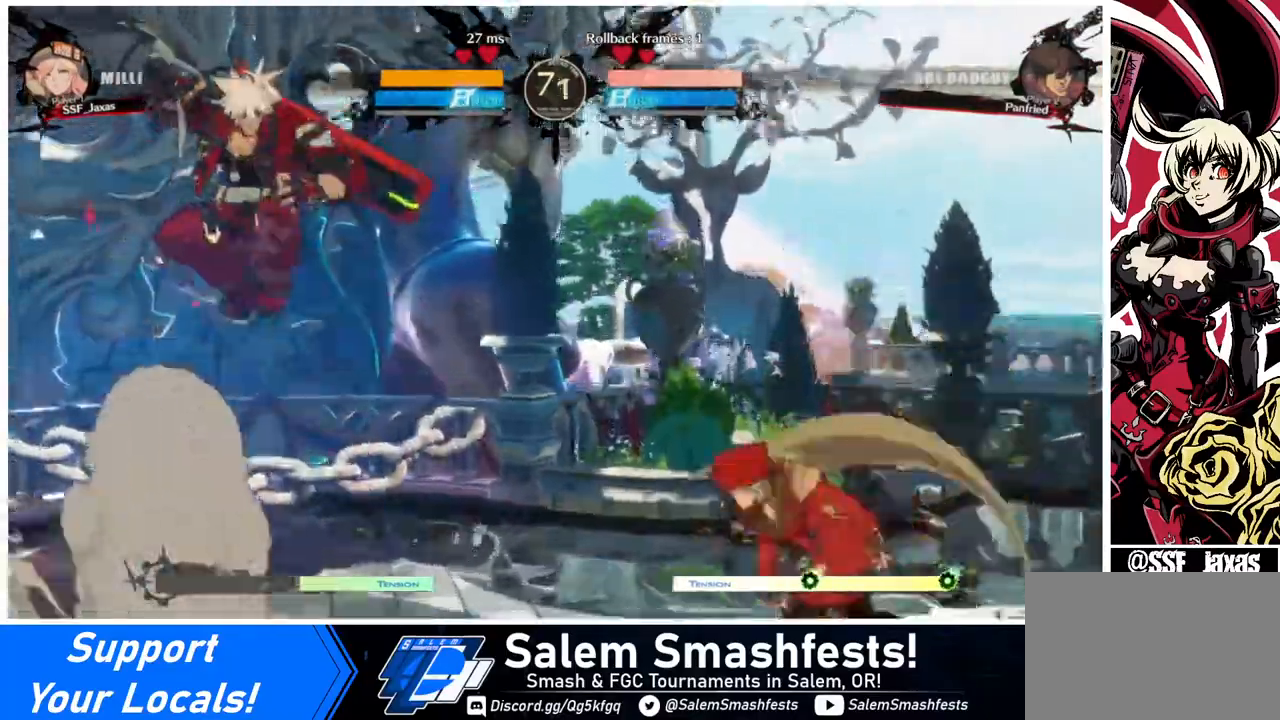
{"buttons": ["DPAD_RIGHT"], "events": [[40, "DPAD_UP", "down"], [120, "DPAD_LEFT", "up"], [160, "DPAD_UP", "up"], [160, "SQUARE", "down"], [240, "SQUARE", "up"], [440, "DPAD_RIGHT", "down"]]}
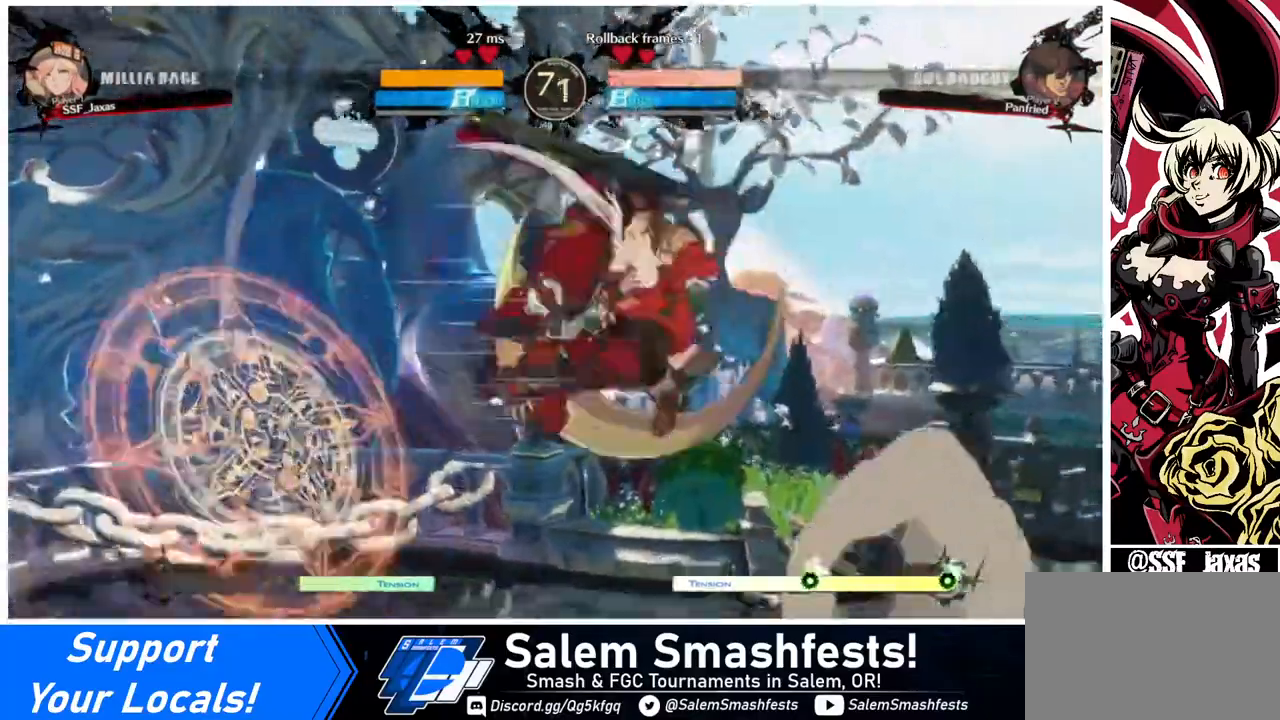
{"buttons": ["DPAD_RIGHT"], "events": []}
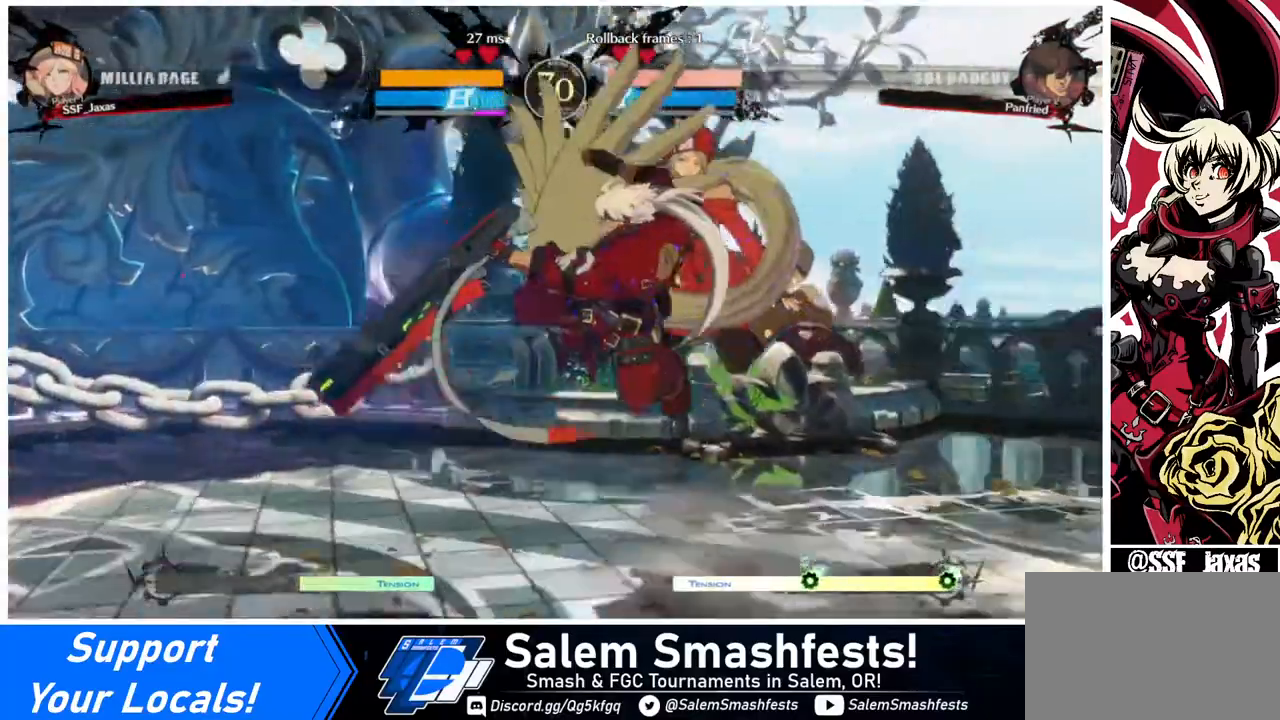
{"buttons": ["DPAD_DOWN", "DPAD_RIGHT"], "events": [[40, "DPAD_DOWN", "down"], [160, "SQUARE", "down"], [280, "SQUARE", "up"], [360, "R2", "down"], [520, "R2", "up"]]}
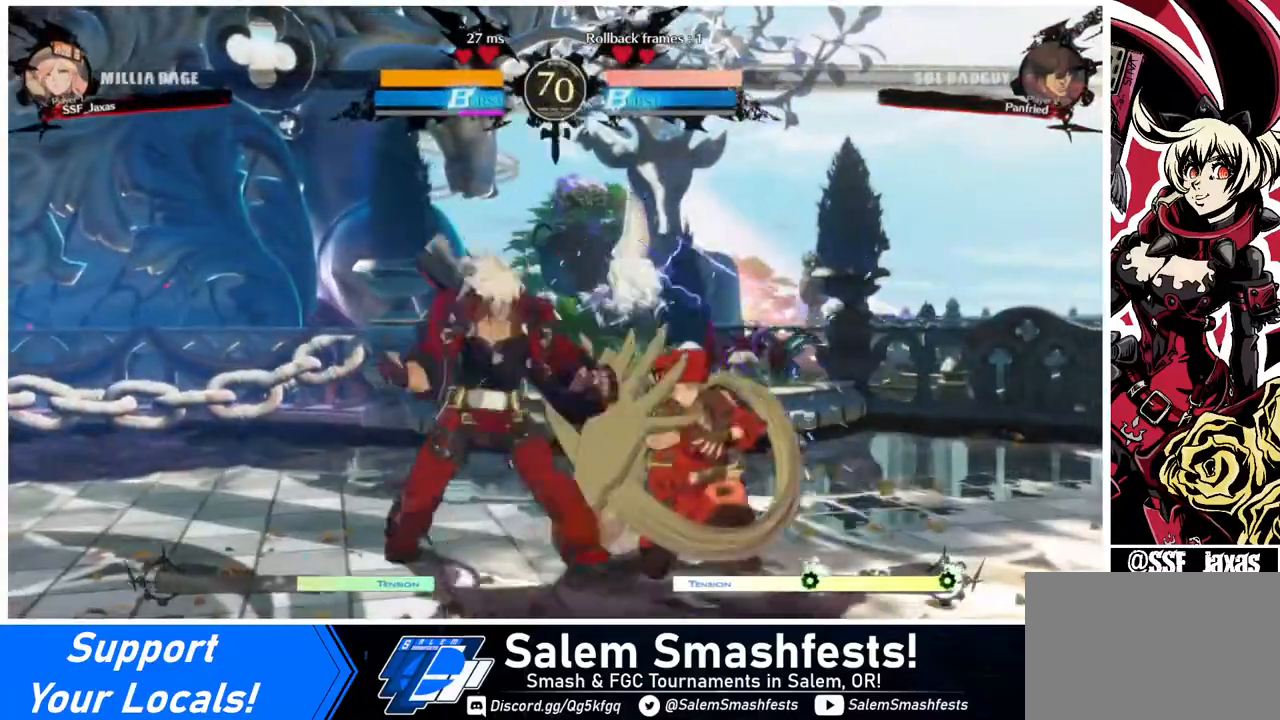
{"buttons": ["DPAD_DOWN", "DPAD_RIGHT"], "events": []}
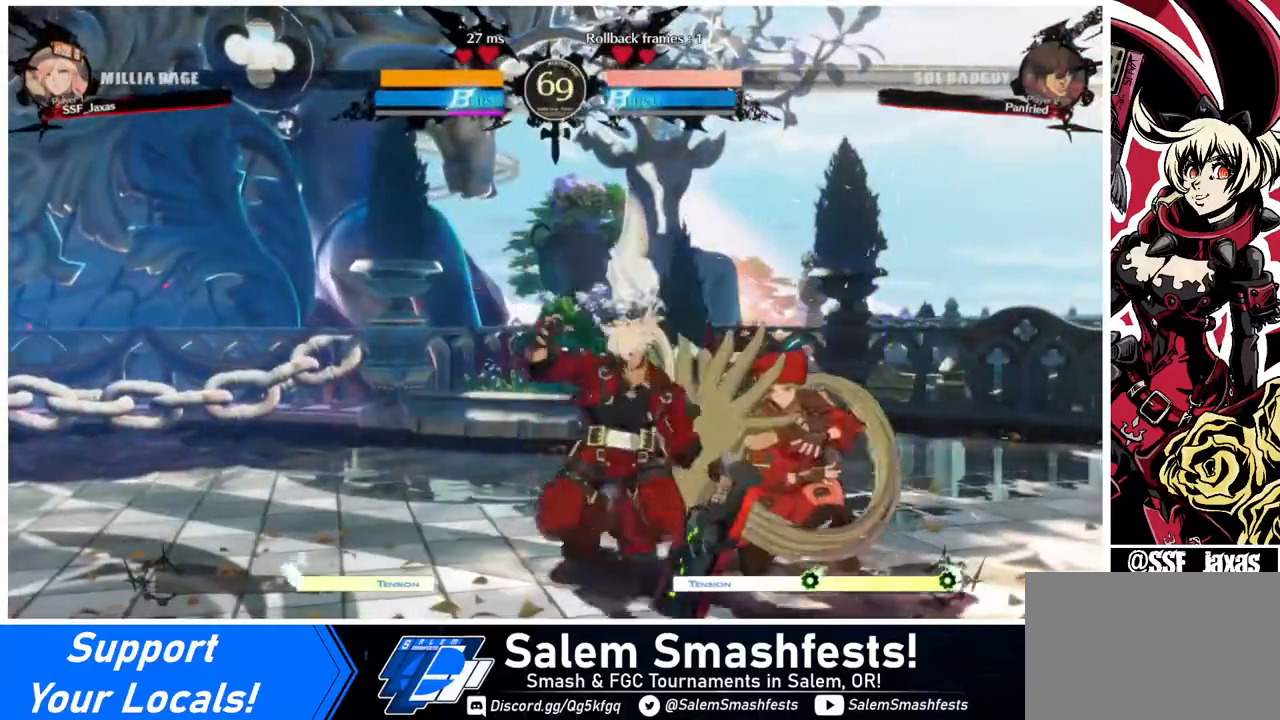
{"buttons": ["DPAD_RIGHT"], "events": [[480, "DPAD_DOWN", "up"]]}
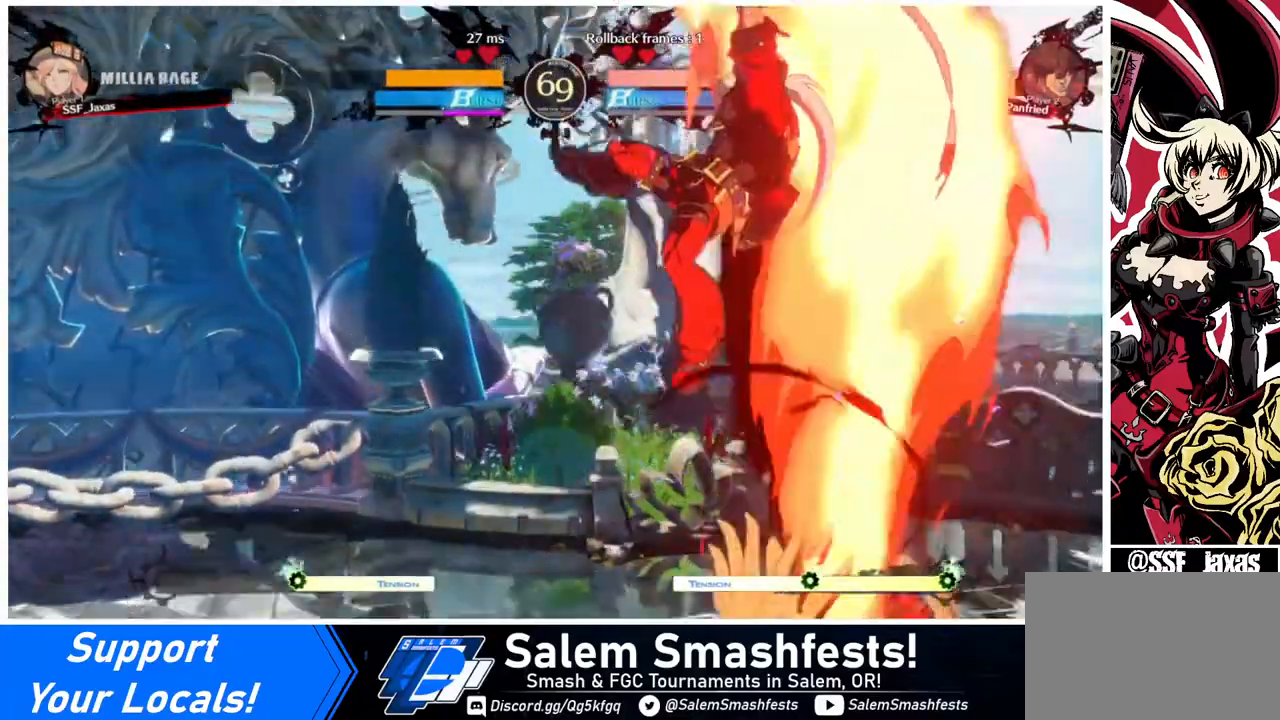
{"buttons": [], "events": [[80, "DPAD_RIGHT", "up"], [240, "TRIANGLE", "down"], [320, "TRIANGLE", "up"]]}
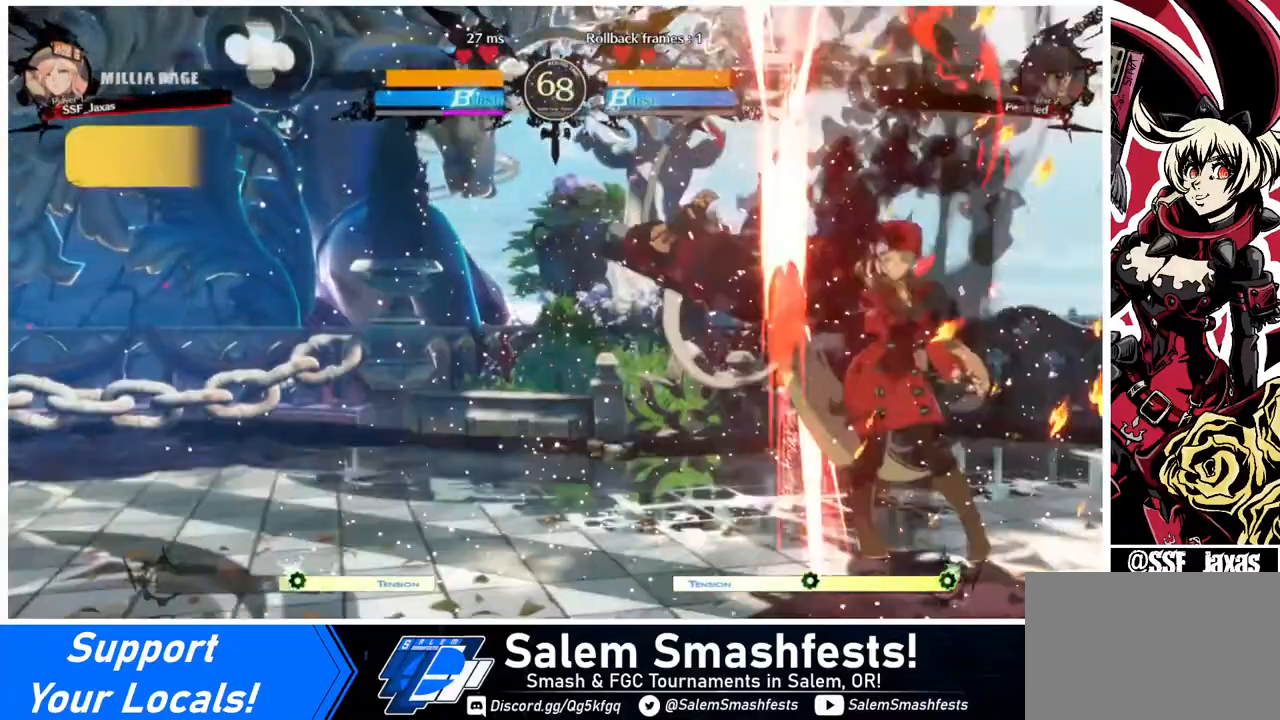
{"buttons": ["DPAD_UP", "DPAD_LEFT"], "events": [[440, "DPAD_LEFT", "down"], [440, "DPAD_UP", "down"]]}
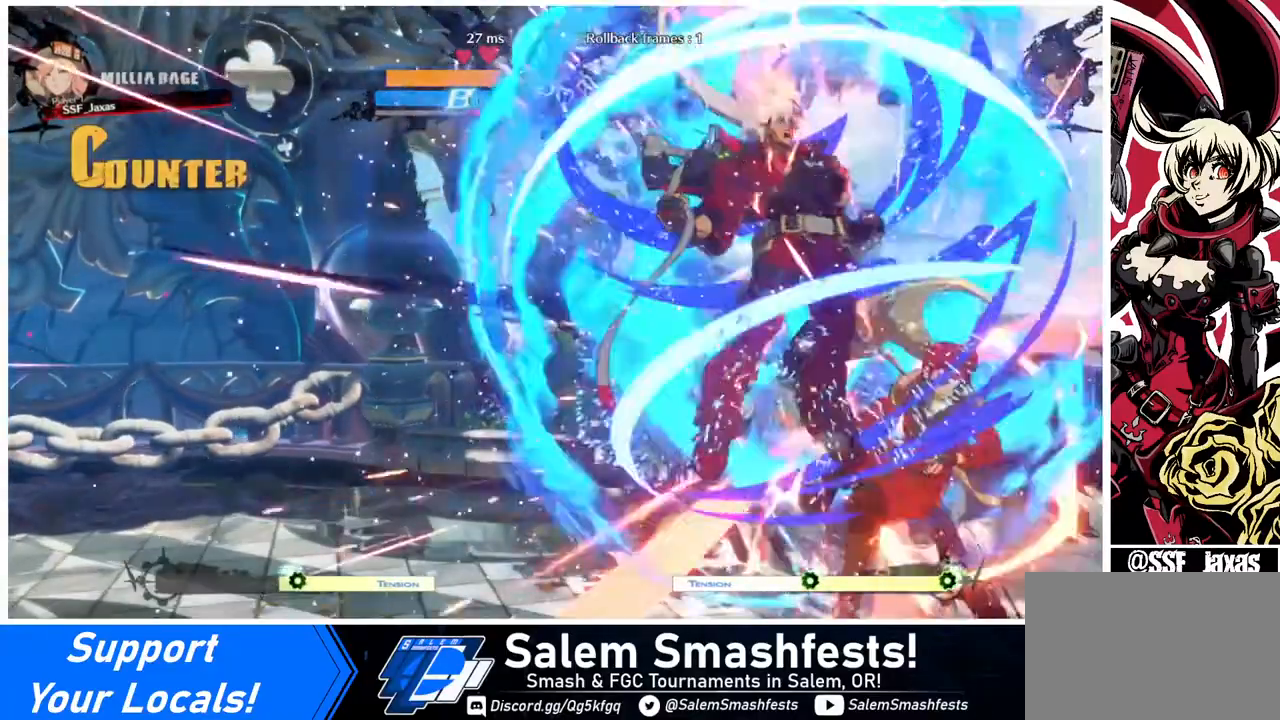
{"buttons": ["DPAD_RIGHT"], "events": [[80, "DPAD_UP", "up"], [80, "SQUARE", "down"], [120, "DPAD_LEFT", "up"], [200, "SQUARE", "up"], [240, "DPAD_RIGHT", "down"]]}
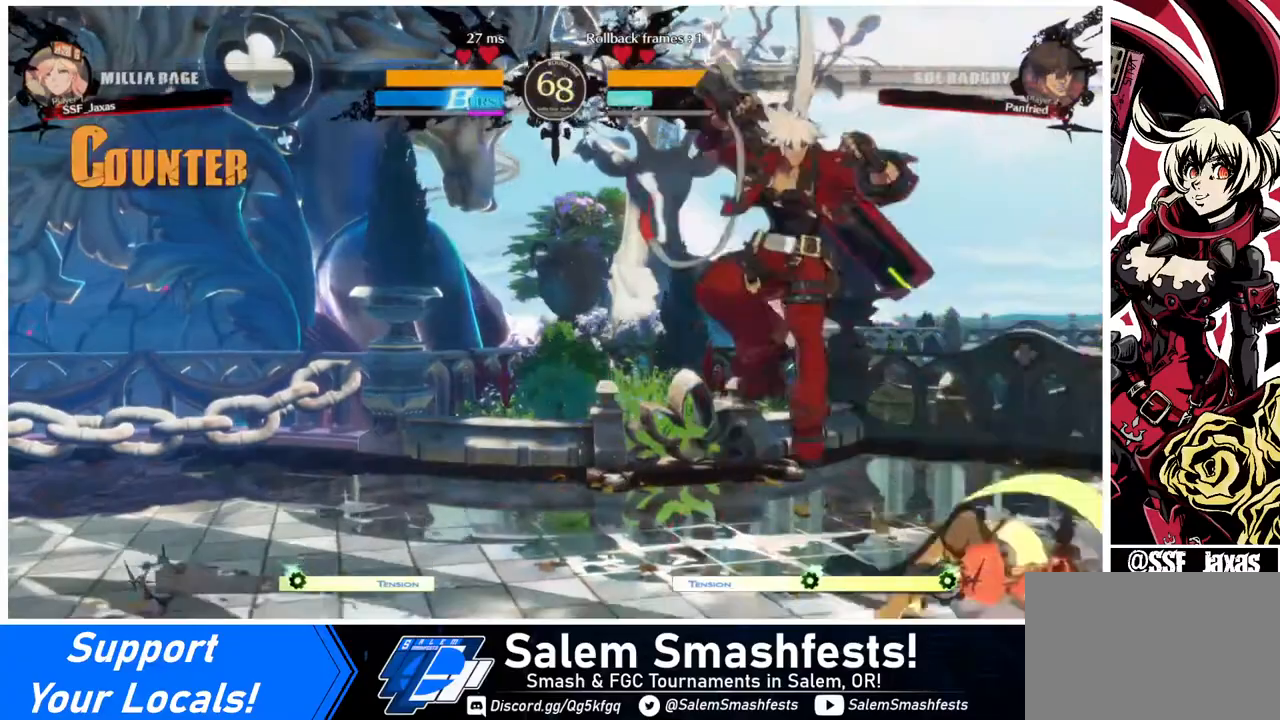
{"buttons": ["DPAD_DOWN", "DPAD_RIGHT"], "events": [[360, "DPAD_DOWN", "down"]]}